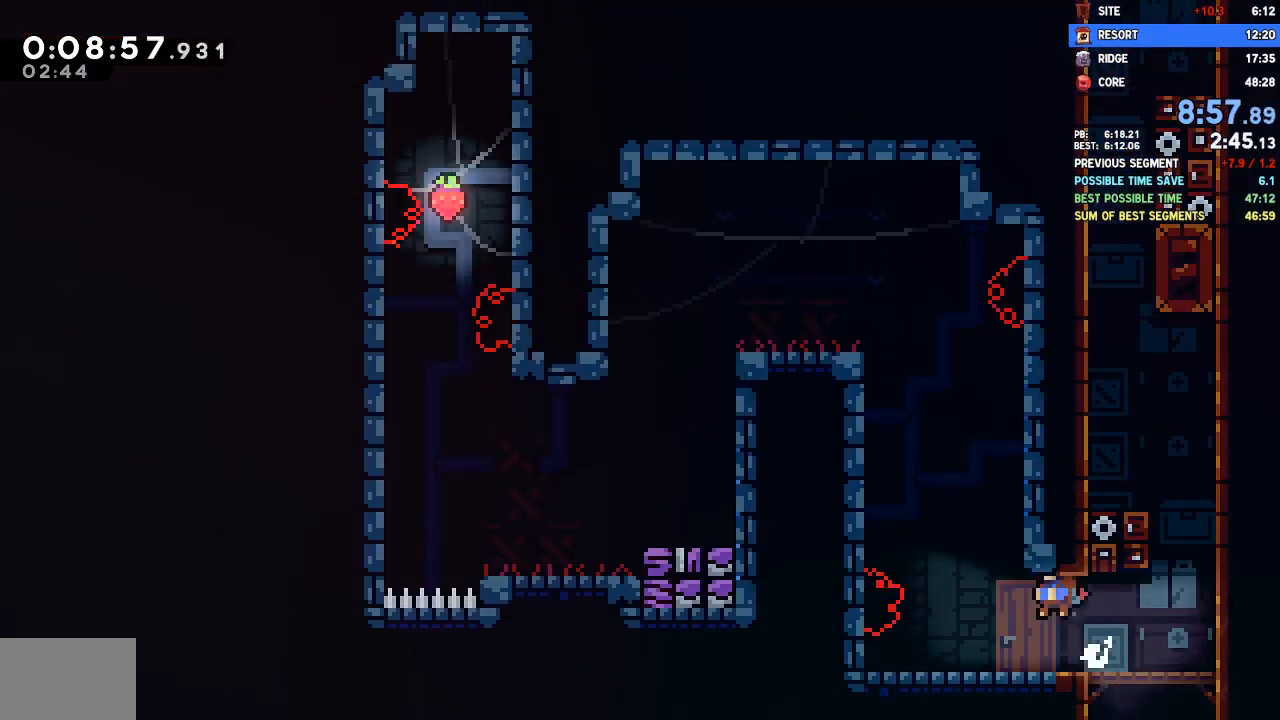
Gameplay with a controller (PlayStation layout); each line is a JSON object with the inputs held at the frame after it. "events" lists button and stick changes between this image and that frame as [ms after this image, input, new state], when the widget could be followed in between. Not read: SELECT SQUARE START.
{"buttons": ["DPAD_LEFT"], "left_stick": "center", "right_stick": "center", "events": [[33, "R2", "up"], [50, "CROSS", "up"], [100, "DPAD_LEFT", "up"], [117, "DPAD_UP", "down"], [250, "DPAD_UP", "up"], [267, "DPAD_LEFT", "down"], [300, "CROSS", "down"], [500, "CROSS", "up"]]}
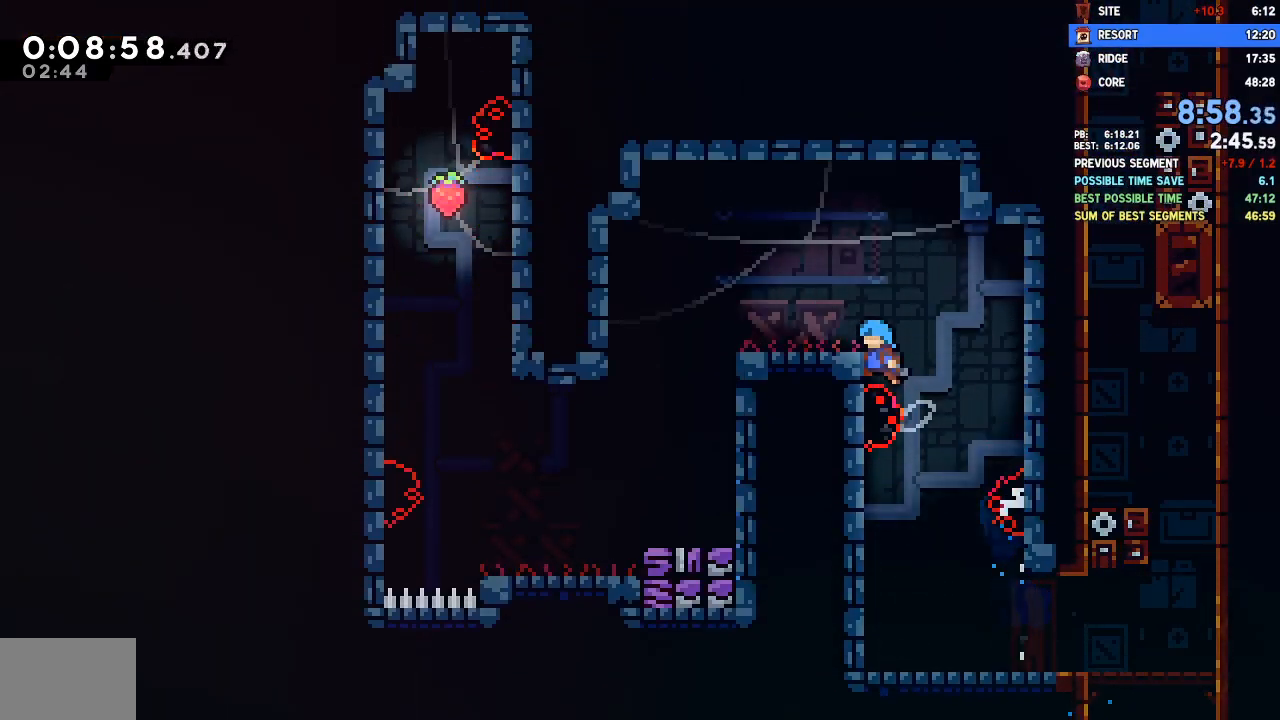
{"buttons": ["DPAD_LEFT"], "left_stick": "center", "right_stick": "center", "events": [[50, "R2", "down"], [67, "CROSS", "down"], [133, "CROSS", "up"], [150, "R2", "up"], [217, "DPAD_LEFT", "up"], [350, "DPAD_LEFT", "down"]]}
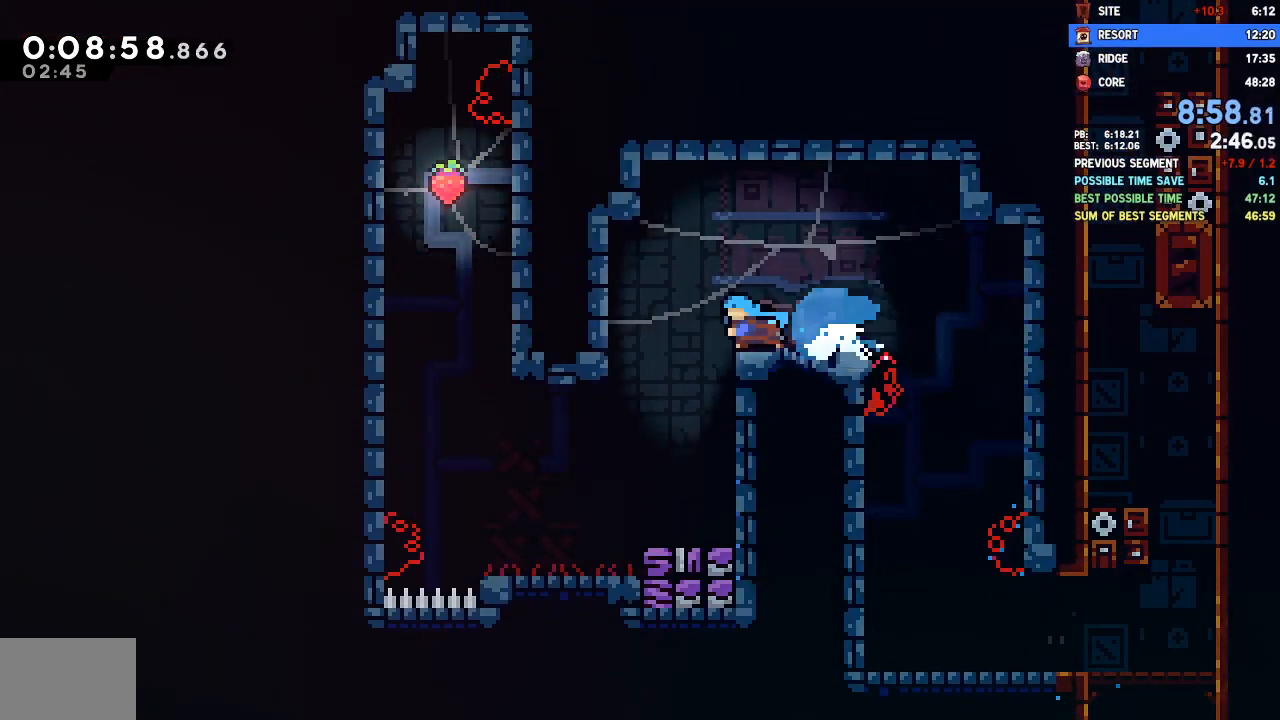
{"buttons": ["DPAD_UP", "DPAD_LEFT"], "left_stick": "center", "right_stick": "center", "events": [[217, "DPAD_LEFT", "up"], [433, "DPAD_LEFT", "down"], [433, "DPAD_UP", "down"]]}
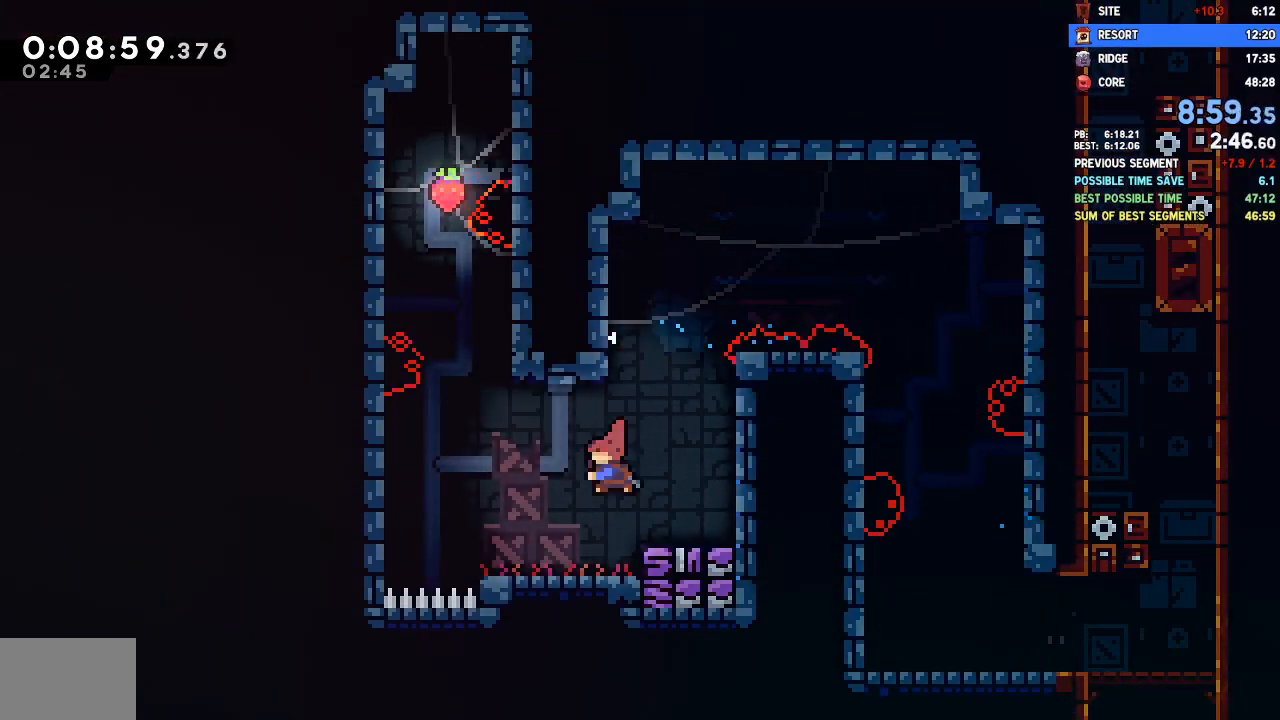
{"buttons": [], "left_stick": "center", "right_stick": "center", "events": [[267, "CROSS", "down"], [467, "DPAD_LEFT", "up"], [467, "DPAD_UP", "up"], [483, "CROSS", "up"]]}
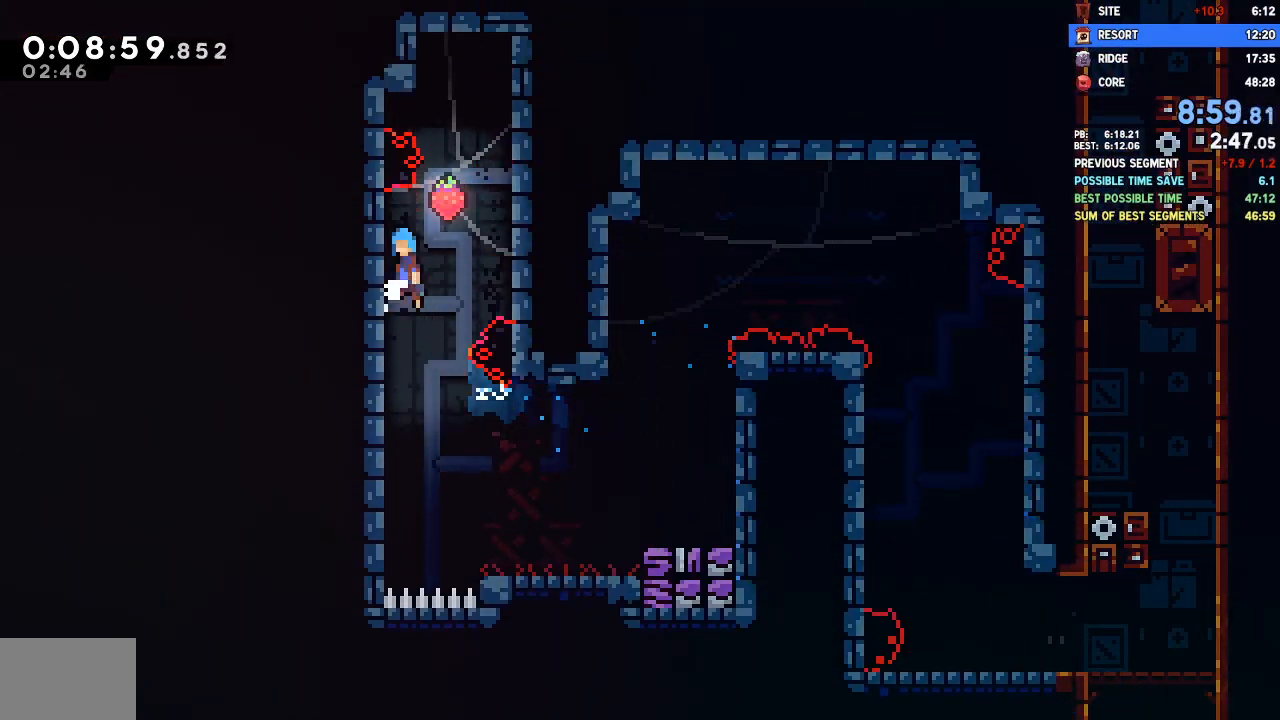
{"buttons": ["DPAD_DOWN"], "left_stick": "center", "right_stick": "center", "events": [[17, "CROSS", "down"], [167, "CROSS", "up"], [183, "DPAD_DOWN", "down"]]}
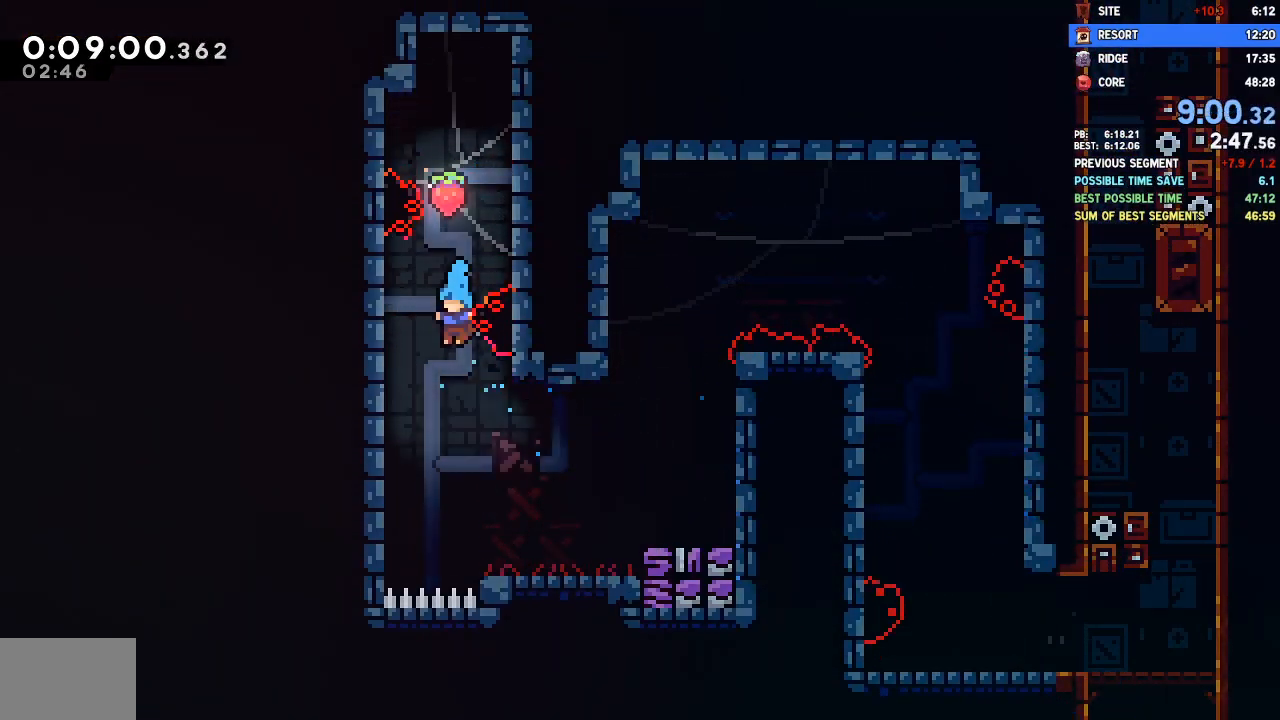
{"buttons": [], "left_stick": "center", "right_stick": "center", "events": [[133, "DPAD_RIGHT", "down"], [167, "DPAD_DOWN", "up"], [467, "DPAD_RIGHT", "up"]]}
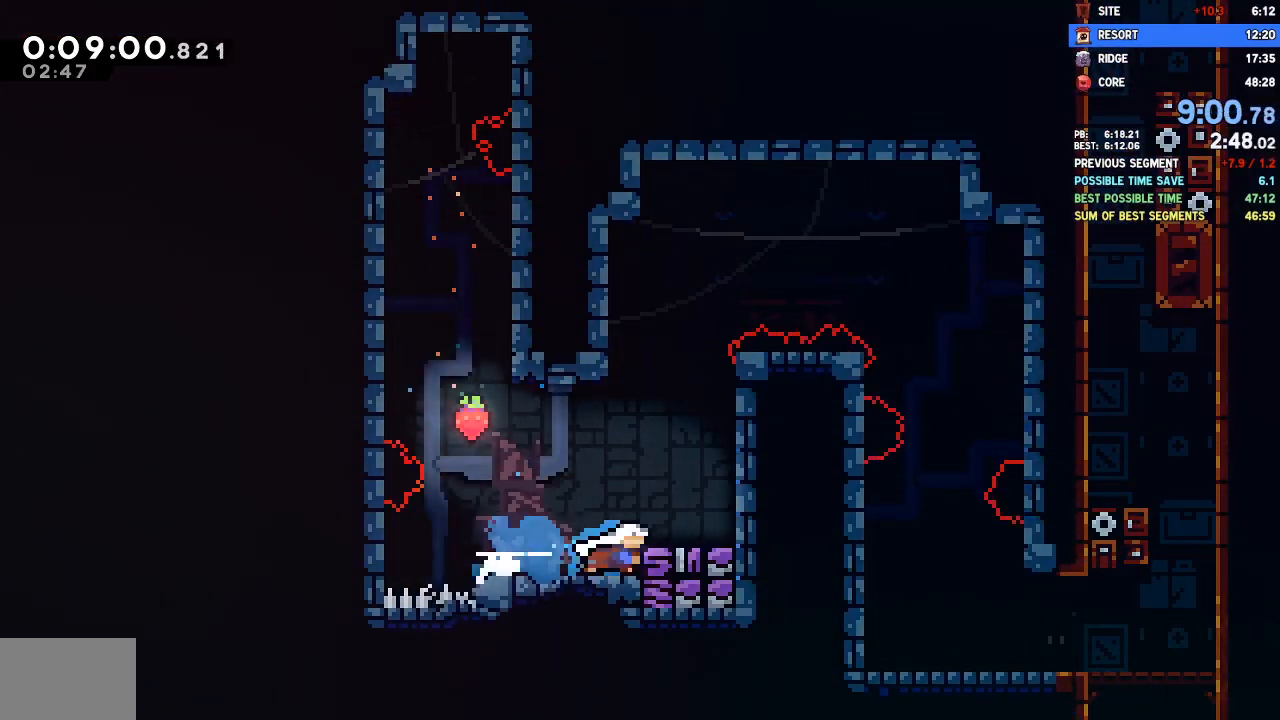
{"buttons": ["DPAD_RIGHT"], "left_stick": "center", "right_stick": "center", "events": [[17, "DPAD_UP", "down"], [217, "DPAD_UP", "up"], [250, "DPAD_RIGHT", "down"], [300, "CROSS", "down"], [500, "CROSS", "up"]]}
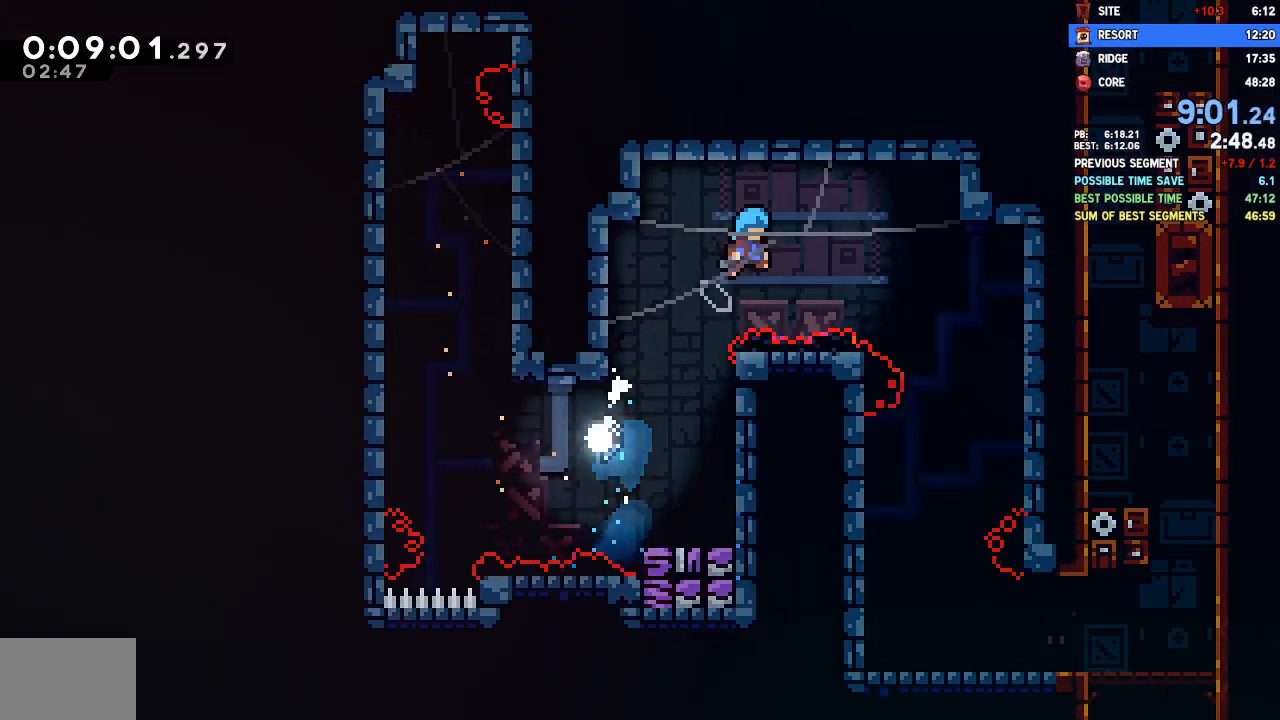
{"buttons": ["DPAD_DOWN"], "left_stick": "center", "right_stick": "center", "events": [[67, "DPAD_DOWN", "down"], [500, "DPAD_RIGHT", "up"]]}
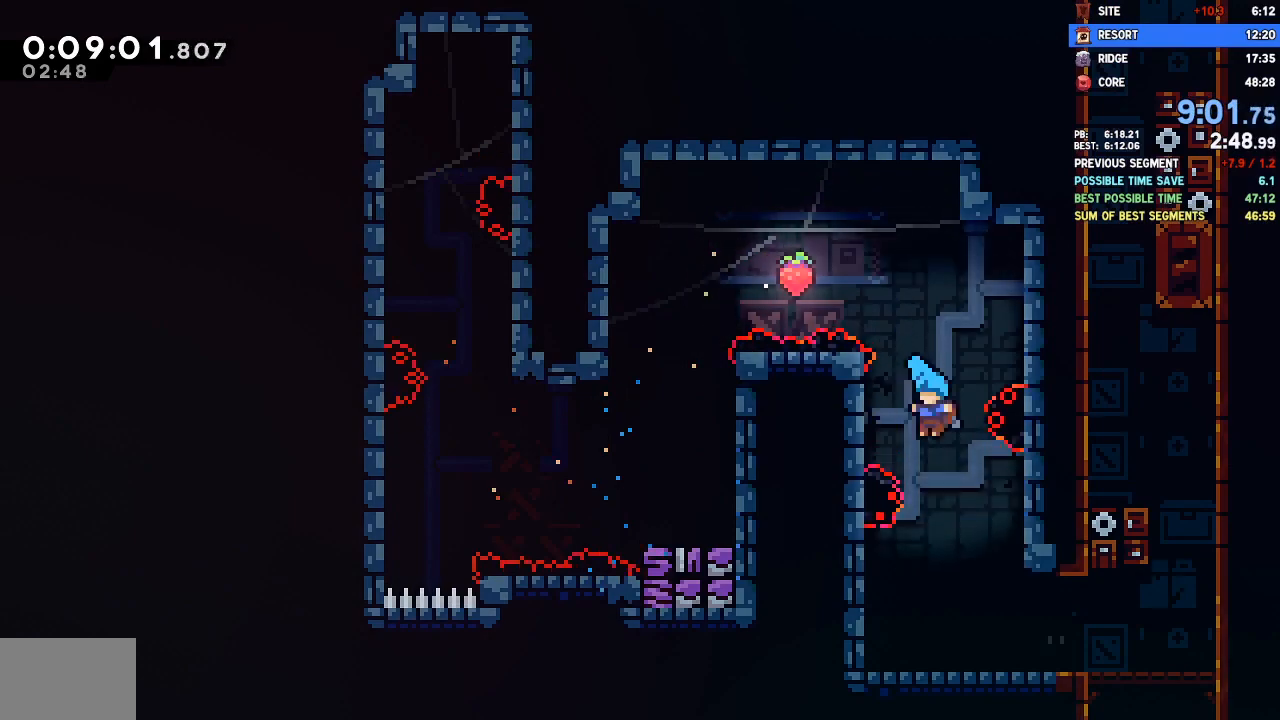
{"buttons": ["DPAD_RIGHT"], "left_stick": "center", "right_stick": "center", "events": [[17, "DPAD_LEFT", "down"], [133, "DPAD_LEFT", "up"], [167, "DPAD_DOWN", "up"], [167, "DPAD_RIGHT", "down"]]}
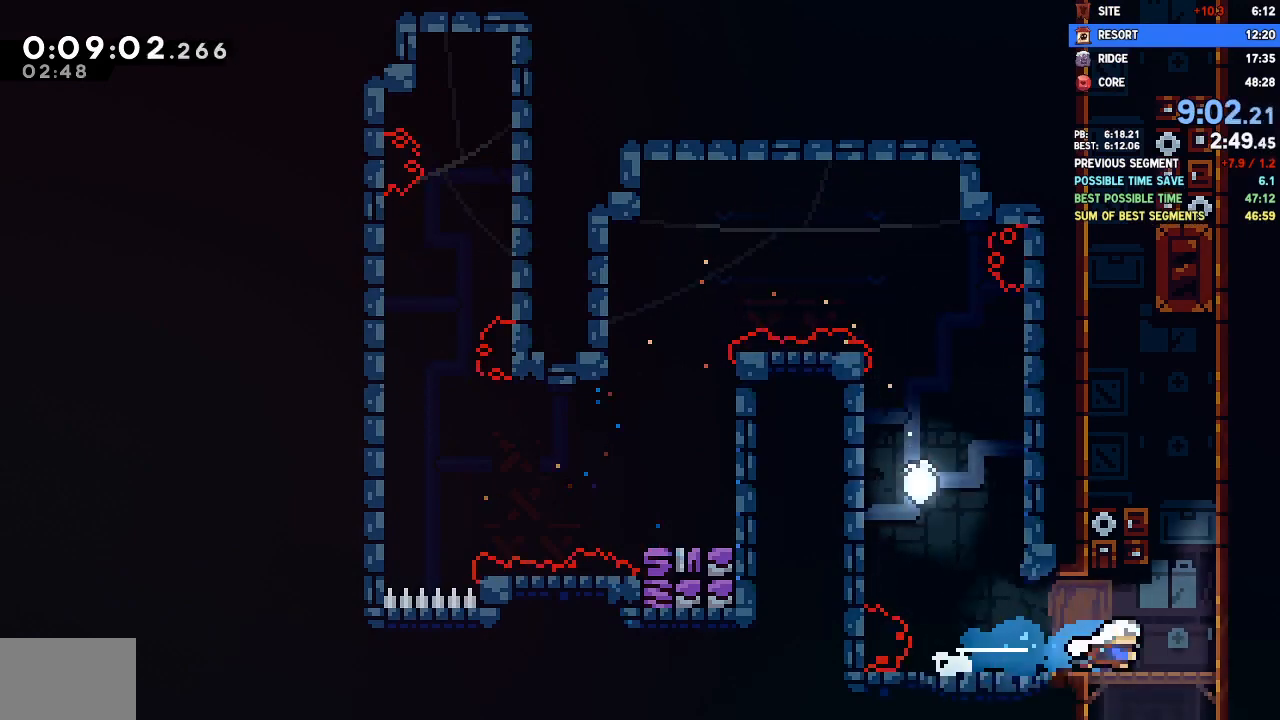
{"buttons": ["CROSS"], "left_stick": "center", "right_stick": "center", "events": [[17, "CROSS", "down"], [83, "DPAD_RIGHT", "up"], [117, "DPAD_UP", "down"], [133, "CROSS", "up"], [267, "DPAD_UP", "up"], [333, "DPAD_LEFT", "down"], [367, "CROSS", "down"], [467, "DPAD_LEFT", "up"]]}
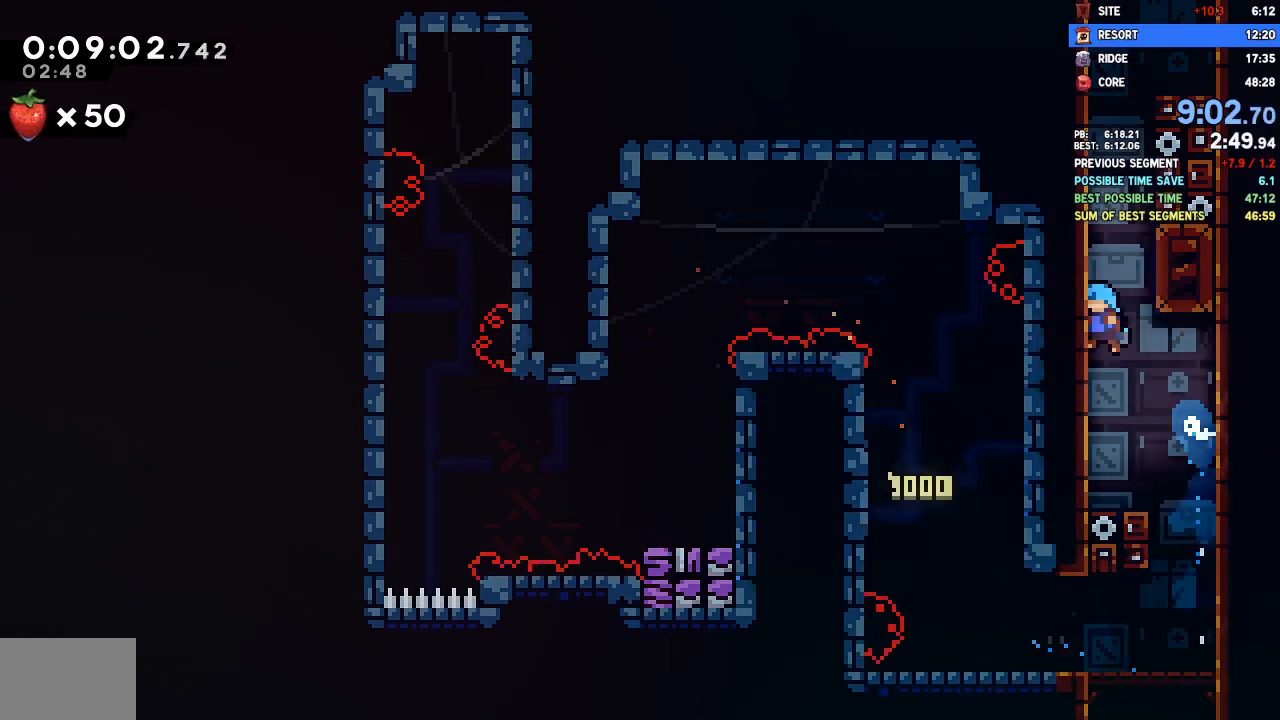
{"buttons": ["CROSS", "R2"], "left_stick": "center", "right_stick": "center", "events": [[50, "CROSS", "up"], [50, "DPAD_RIGHT", "down"], [83, "CROSS", "down"], [217, "DPAD_RIGHT", "up"], [250, "CROSS", "up"], [267, "CROSS", "down"], [267, "DPAD_LEFT", "down"], [417, "CROSS", "up"], [433, "R2", "down"], [450, "CROSS", "down"], [450, "DPAD_LEFT", "up"]]}
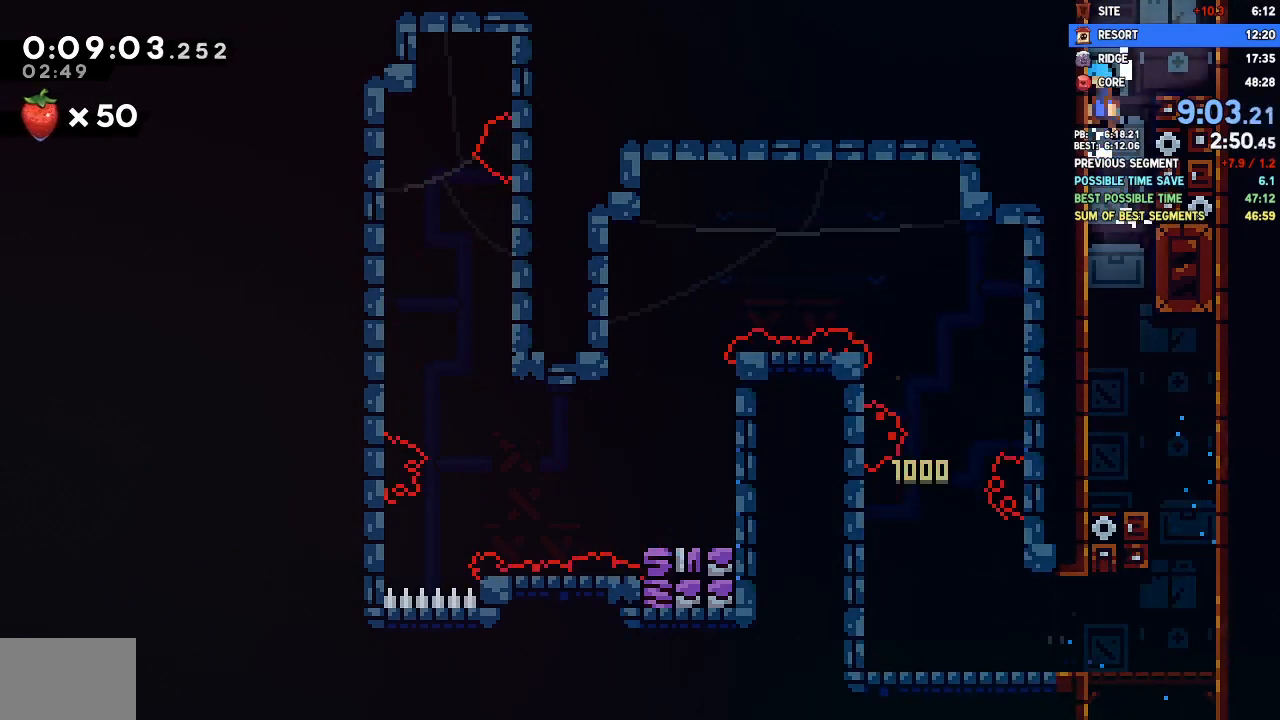
{"buttons": ["R2"], "left_stick": "center", "right_stick": "center", "events": [[100, "CROSS", "up"], [133, "CROSS", "down"], [317, "CROSS", "up"]]}
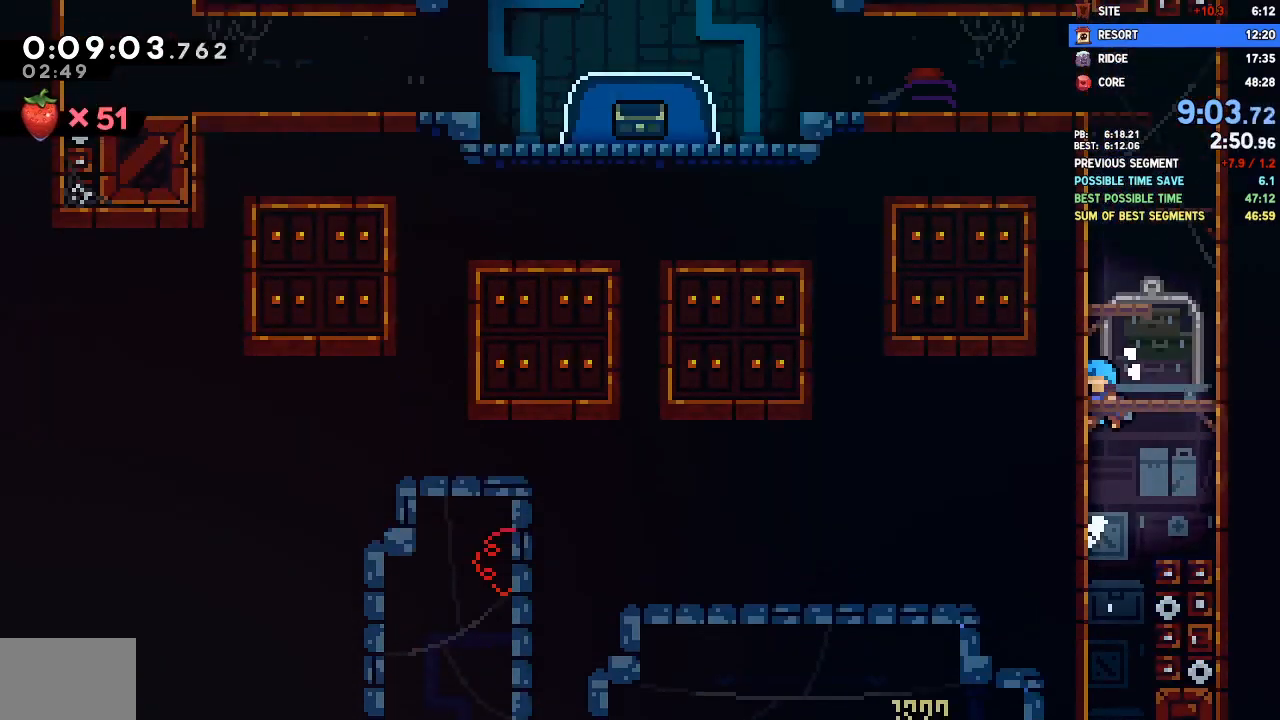
{"buttons": ["CROSS", "R2"], "left_stick": "center", "right_stick": "center", "events": [[500, "CROSS", "down"]]}
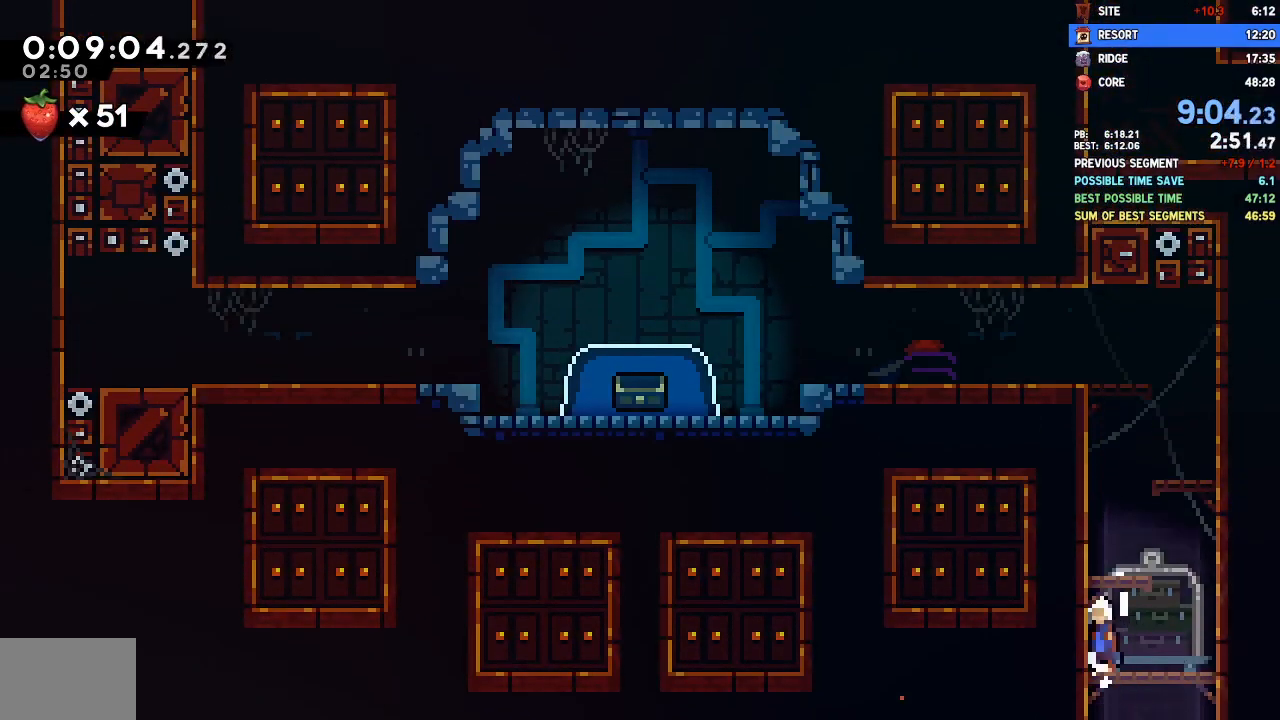
{"buttons": [], "left_stick": "center", "right_stick": "center", "events": [[167, "CROSS", "up"], [183, "R2", "up"], [217, "DPAD_UP", "down"], [400, "DPAD_UP", "up"]]}
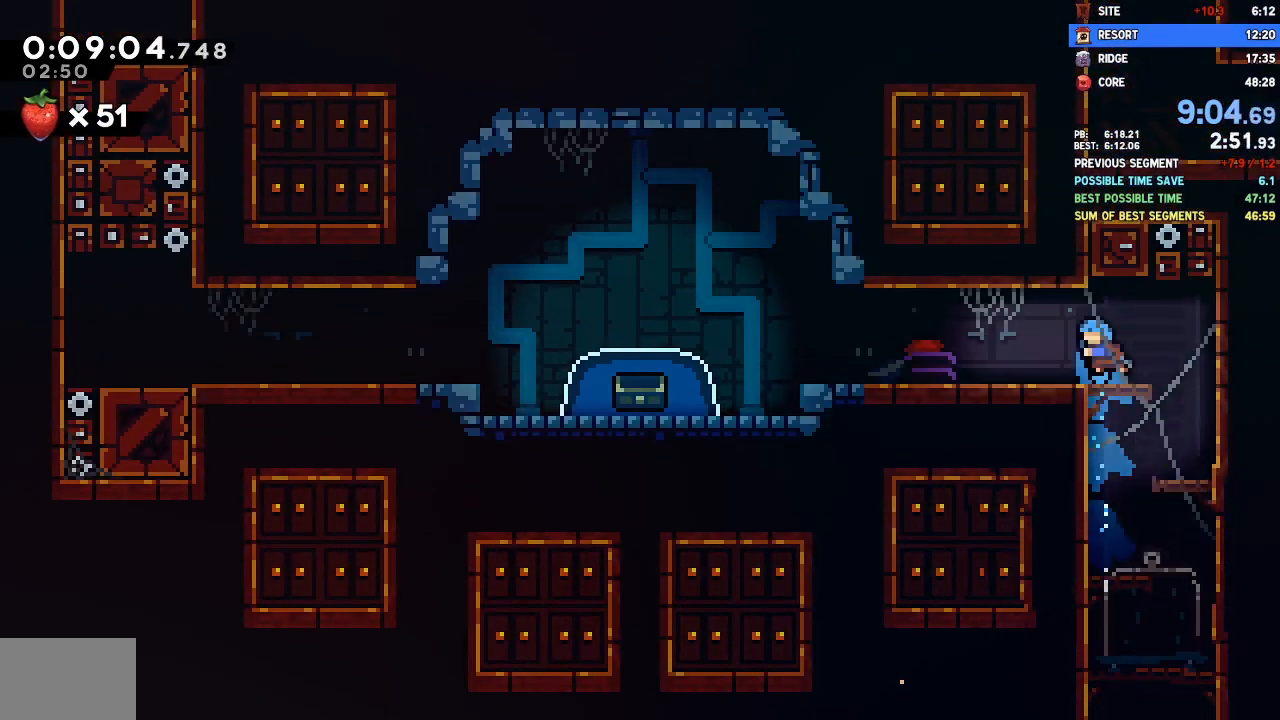
{"buttons": ["CROSS", "DPAD_DOWN", "DPAD_LEFT"], "left_stick": "center", "right_stick": "center", "events": [[167, "DPAD_LEFT", "down"], [183, "DPAD_DOWN", "down"], [300, "CROSS", "down"], [350, "CROSS", "up"], [483, "CROSS", "down"]]}
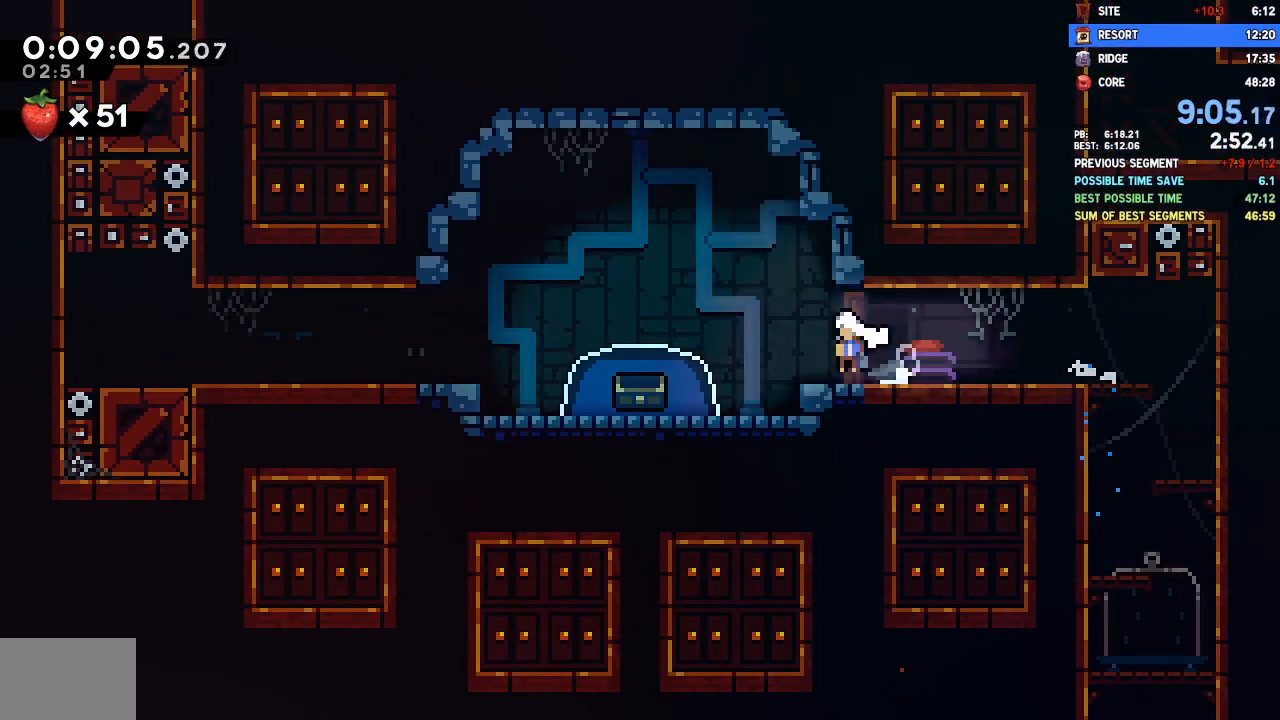
{"buttons": [], "left_stick": "center", "right_stick": "center", "events": [[67, "CROSS", "up"], [267, "DPAD_LEFT", "up"], [317, "DPAD_DOWN", "up"]]}
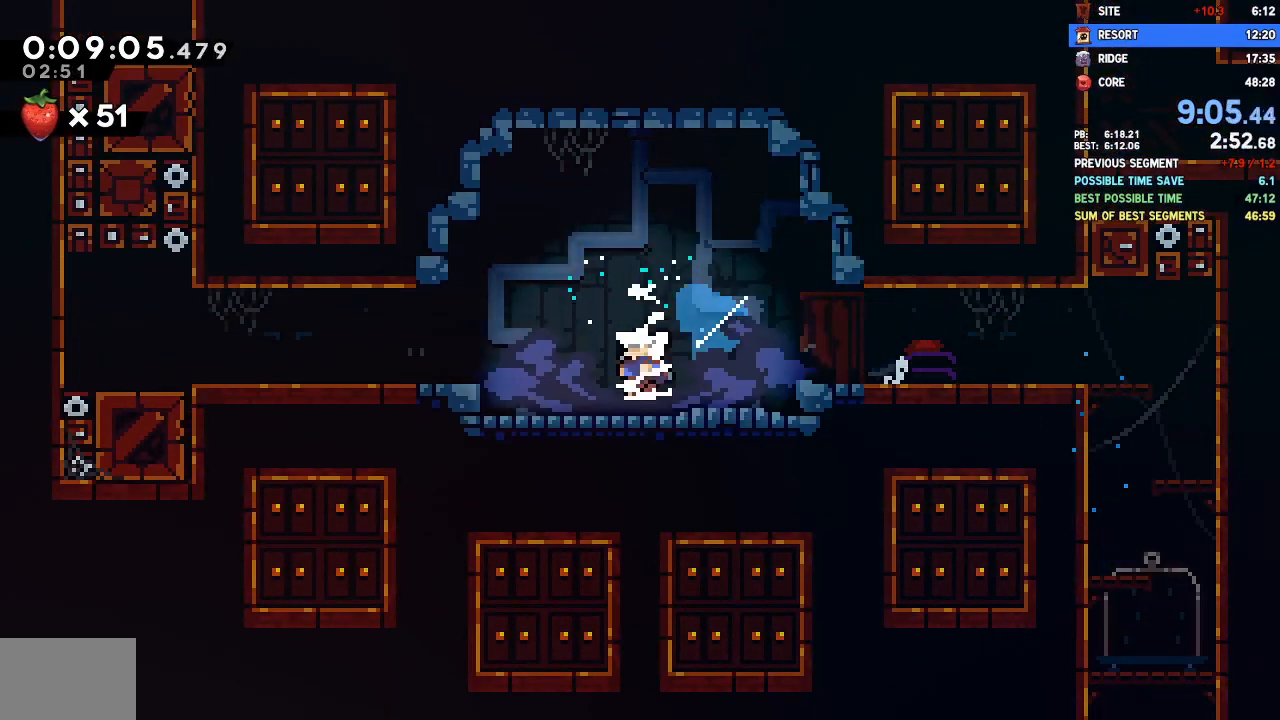
{"buttons": [], "left_stick": "center", "right_stick": "center", "events": []}
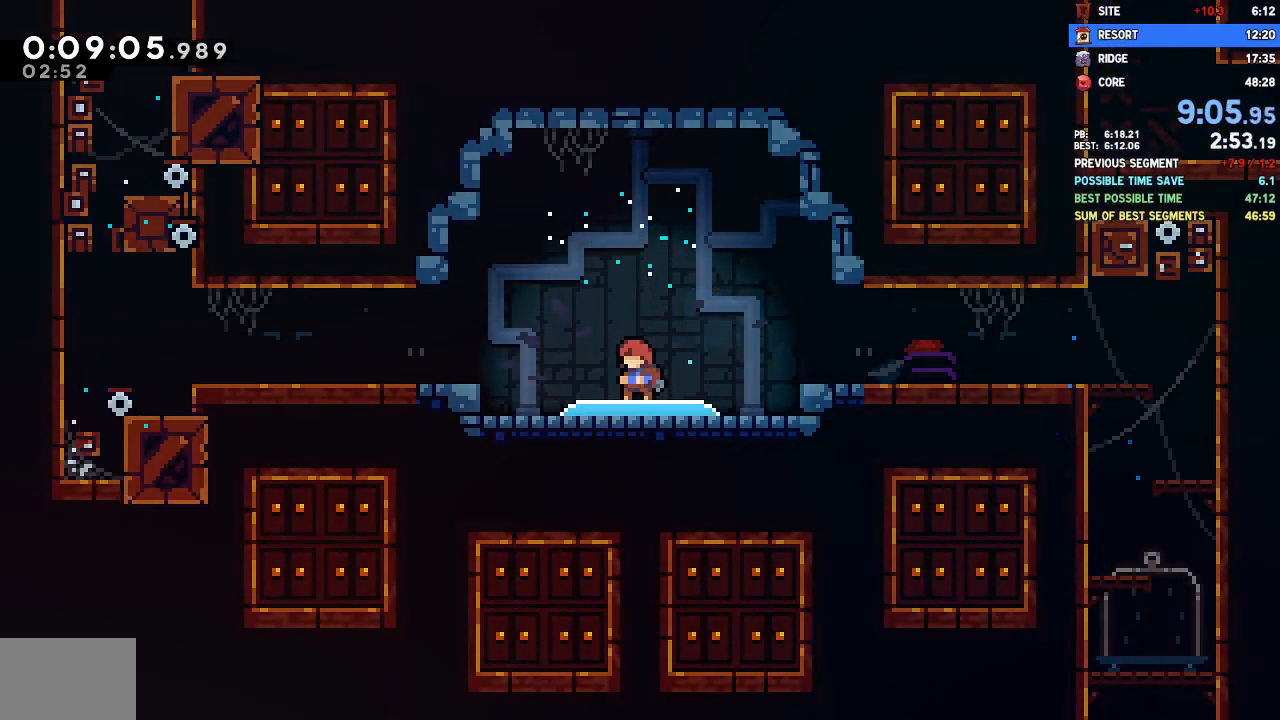
{"buttons": ["DPAD_DOWN", "DPAD_LEFT"], "left_stick": "center", "right_stick": "center", "events": [[250, "DPAD_LEFT", "down"], [283, "DPAD_DOWN", "down"]]}
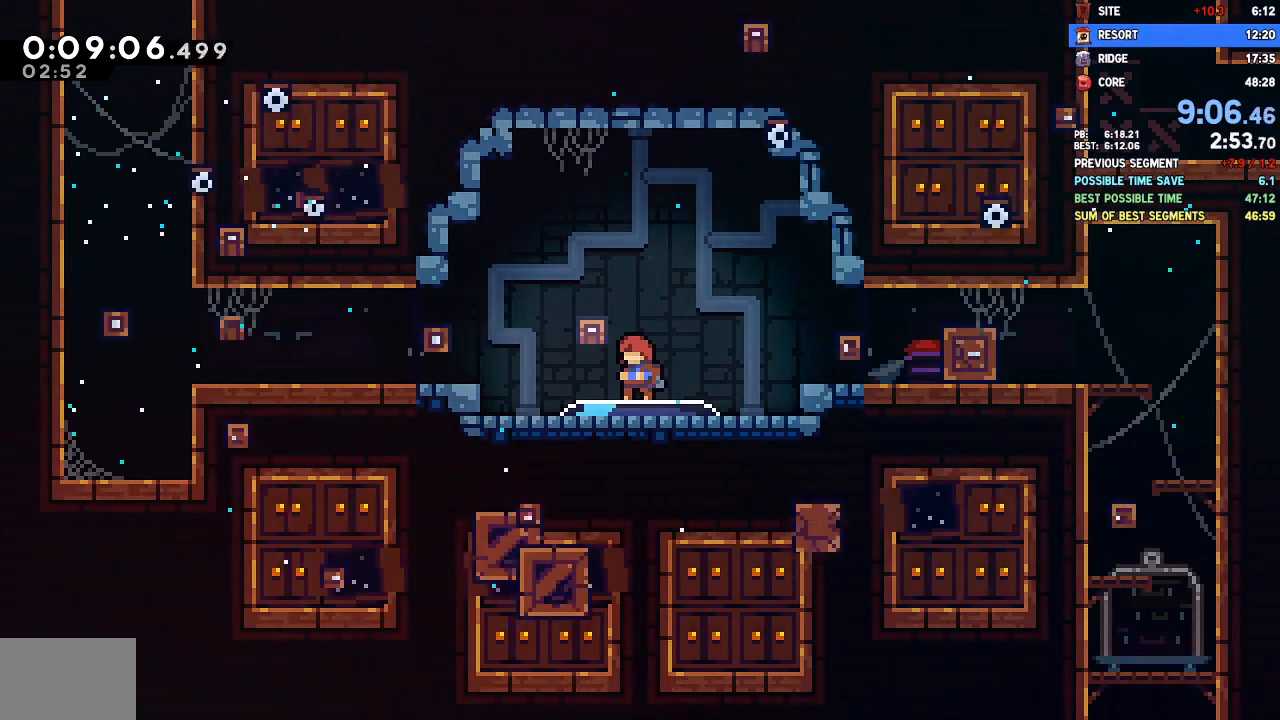
{"buttons": ["CROSS", "DPAD_DOWN", "DPAD_LEFT"], "left_stick": "center", "right_stick": "center", "events": [[433, "CROSS", "down"]]}